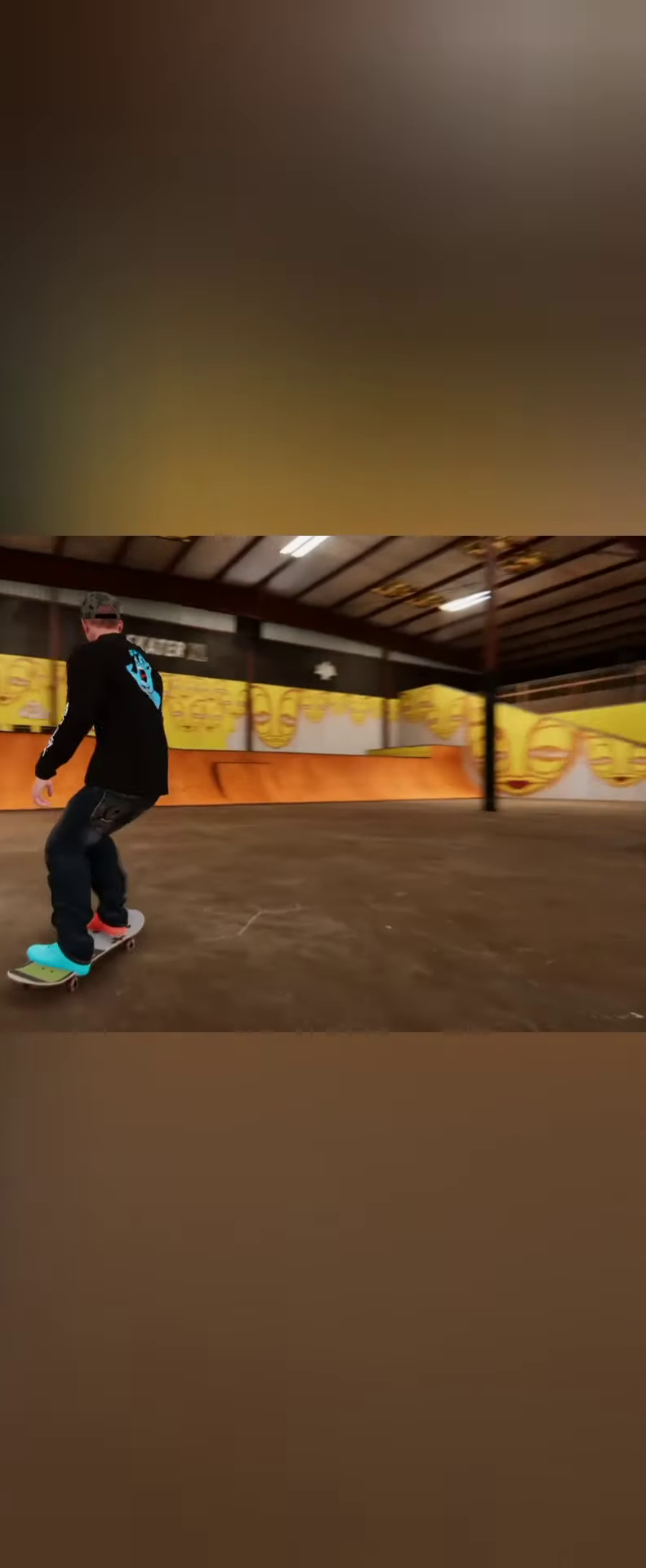
Gameplay with a controller (Xbox layout); each line is a JSON object with the inputs held at the frame after it (dt_ms = milliseconds from this image to that frame). "button_events" lists button changes between this image and that frame as [ms after this image, input, new state], when the widget could be followed in between (sticks are given only as held states). Not read: L3 R3 SELECT START.
{"dt_ms": 500, "buttons": ["A"], "left_stick": "left", "right_stick": "center", "button_events": []}
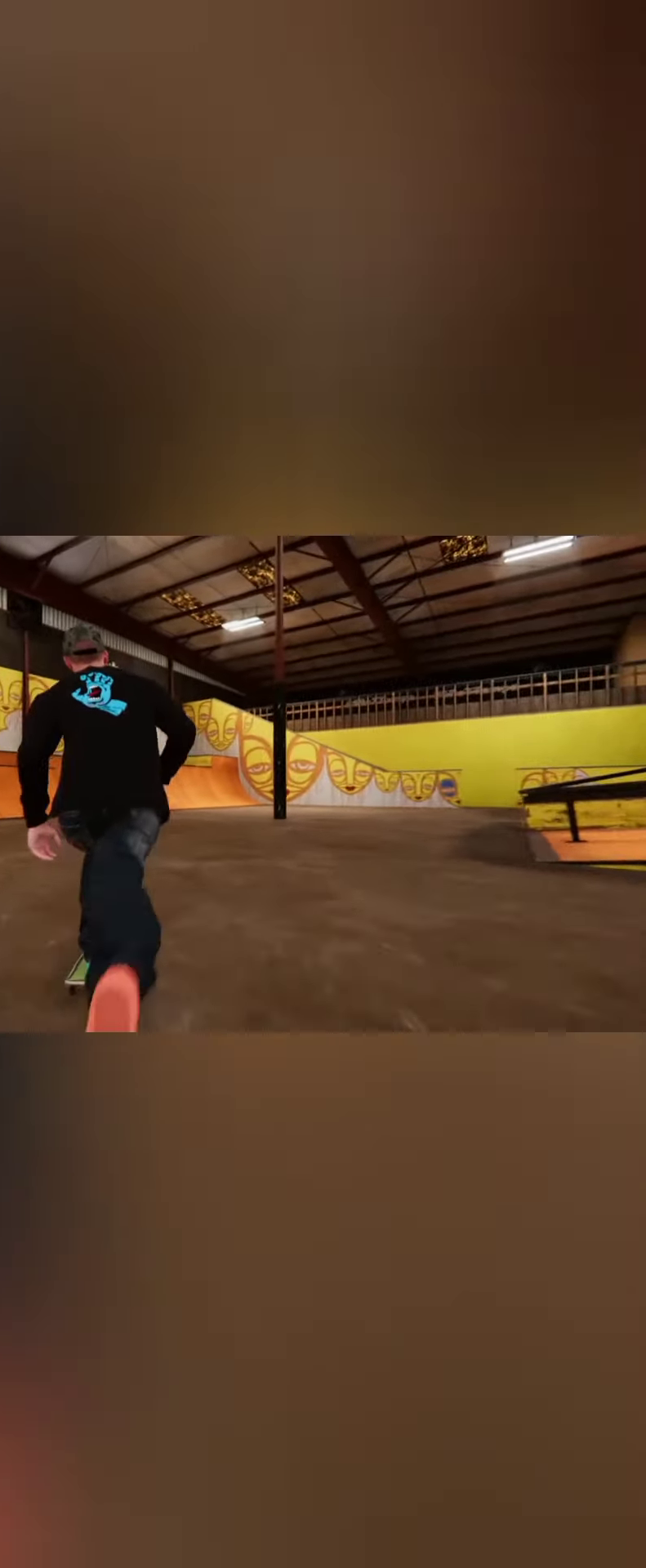
{"dt_ms": 1000, "buttons": [], "left_stick": "left", "right_stick": "right"}
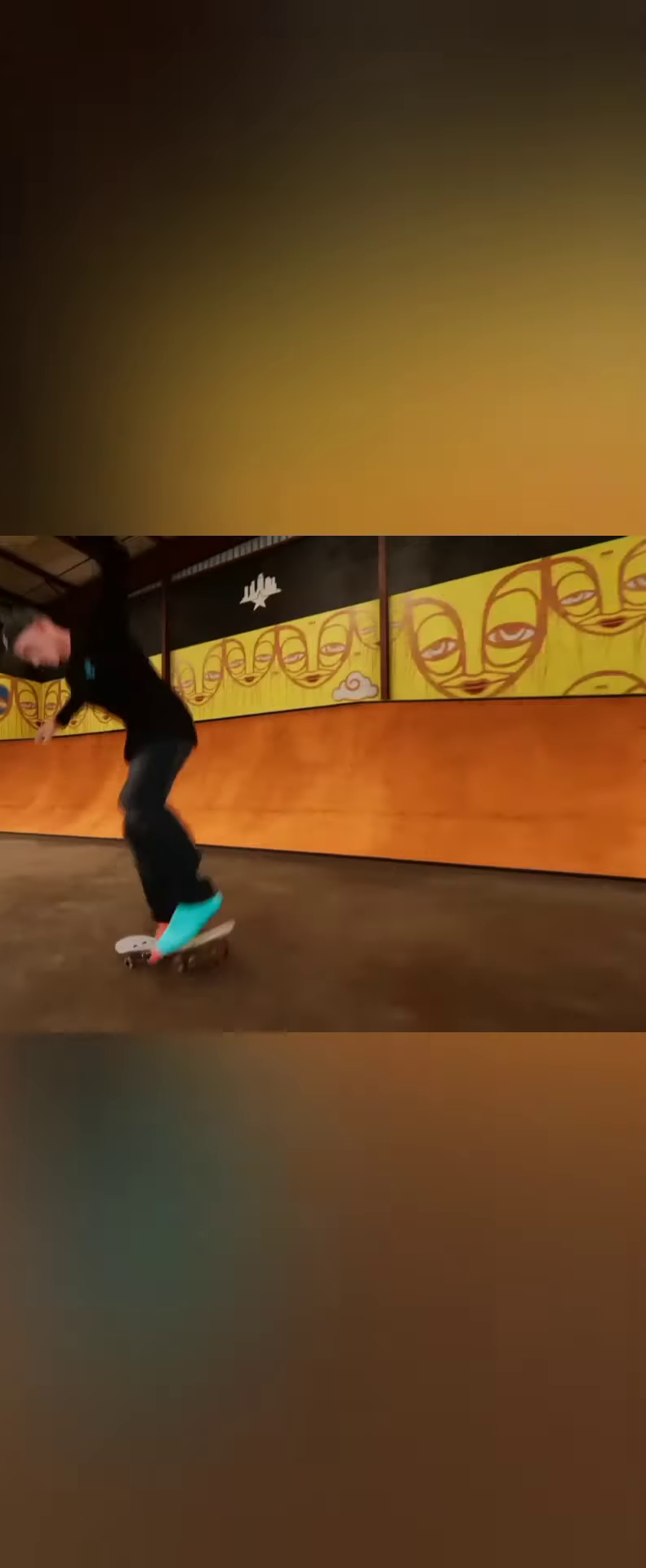
{"dt_ms": 500, "buttons": [], "left_stick": "left", "right_stick": "center", "button_events": []}
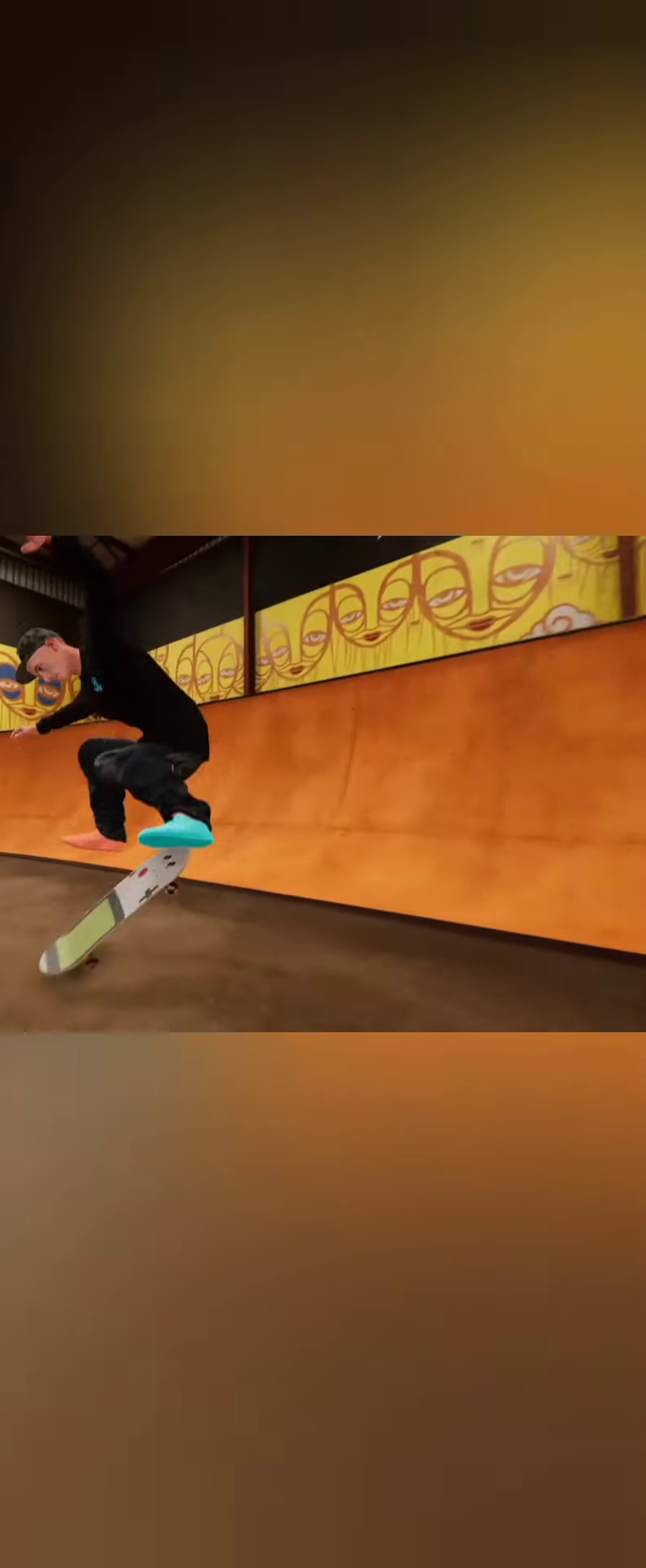
{"dt_ms": 500, "buttons": [], "left_stick": "center", "right_stick": "center", "button_events": []}
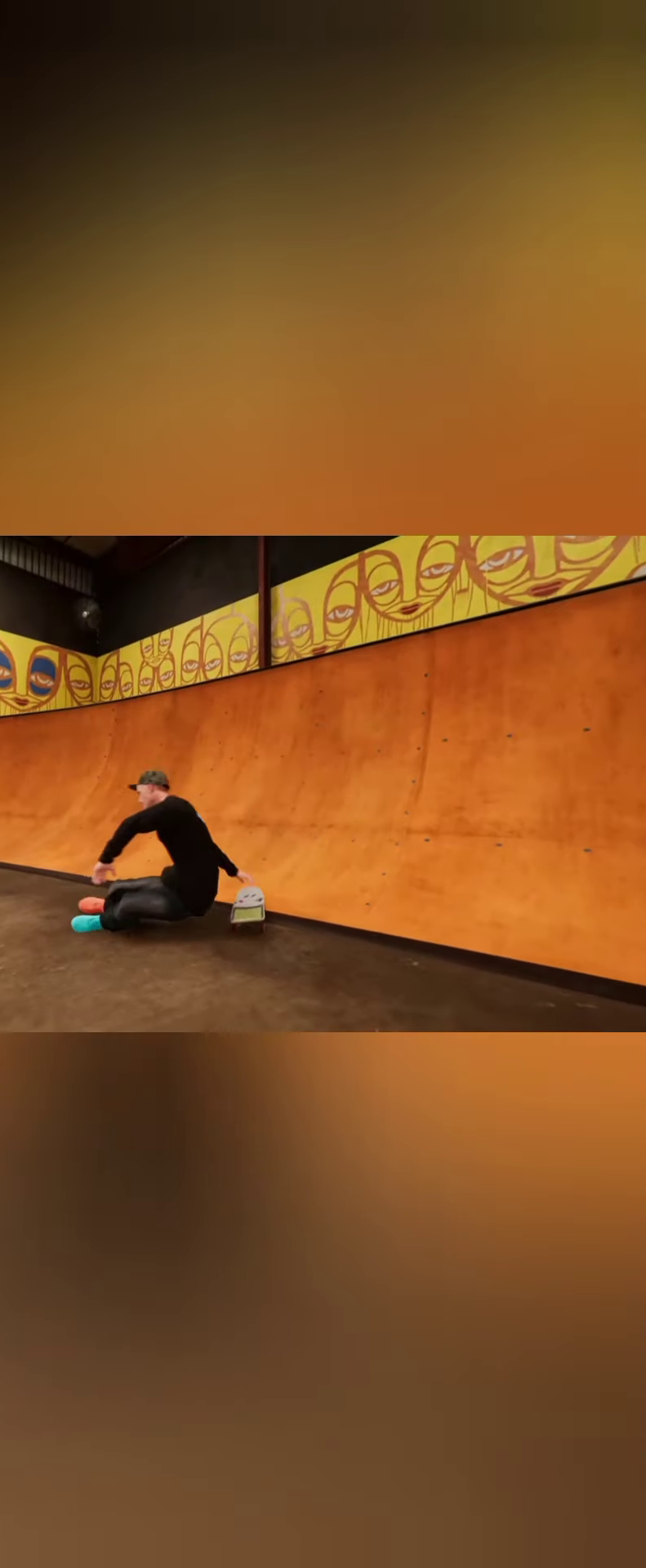
{"dt_ms": 500, "buttons": [], "left_stick": "center", "right_stick": "center", "button_events": []}
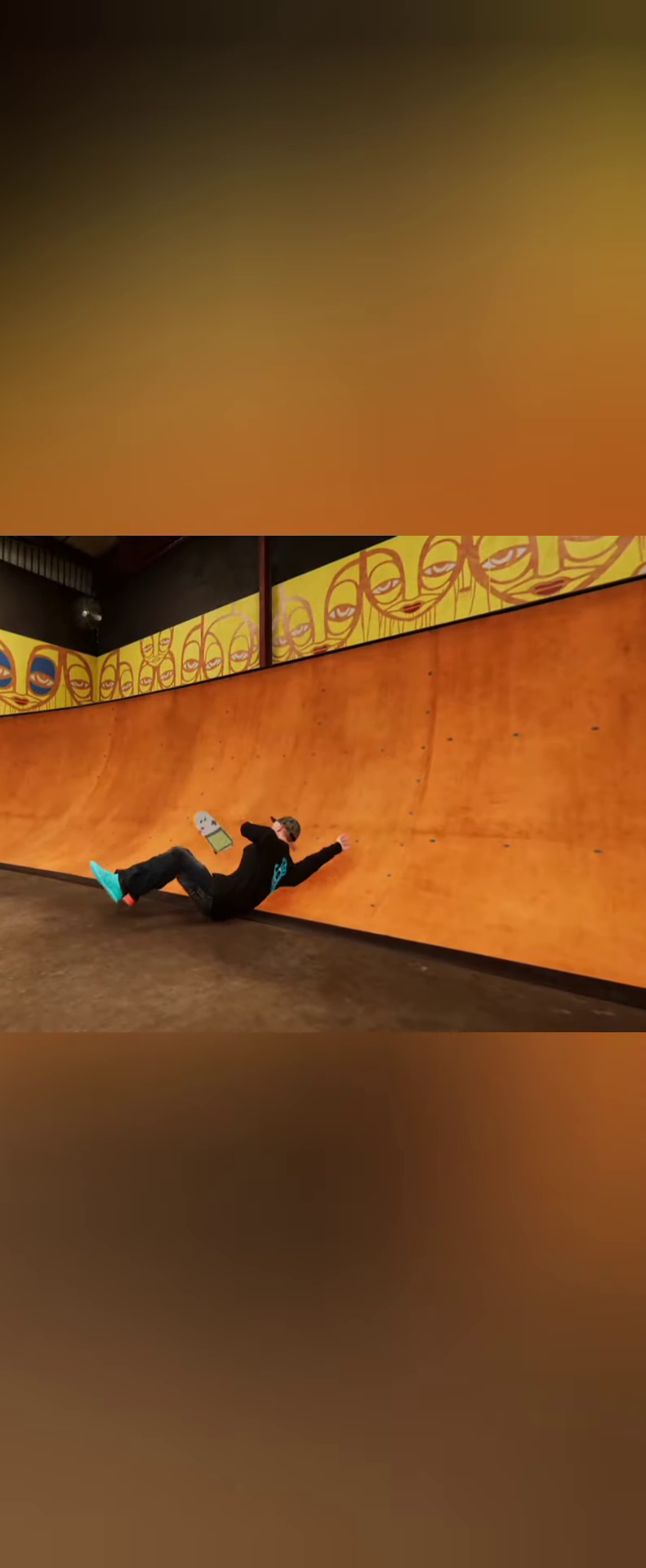
{"dt_ms": 500, "buttons": [], "left_stick": "center", "right_stick": "center", "button_events": []}
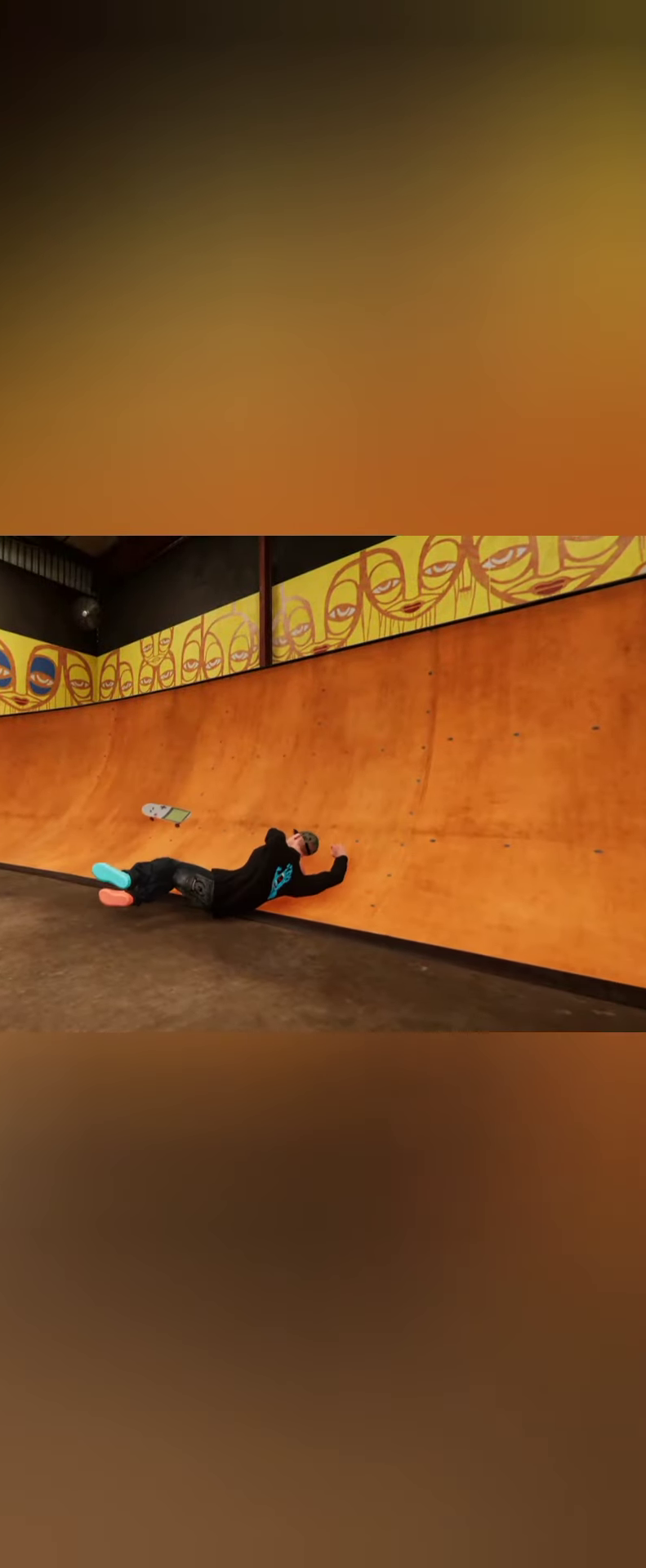
{"dt_ms": 500, "buttons": [], "left_stick": "center", "right_stick": "center", "button_events": []}
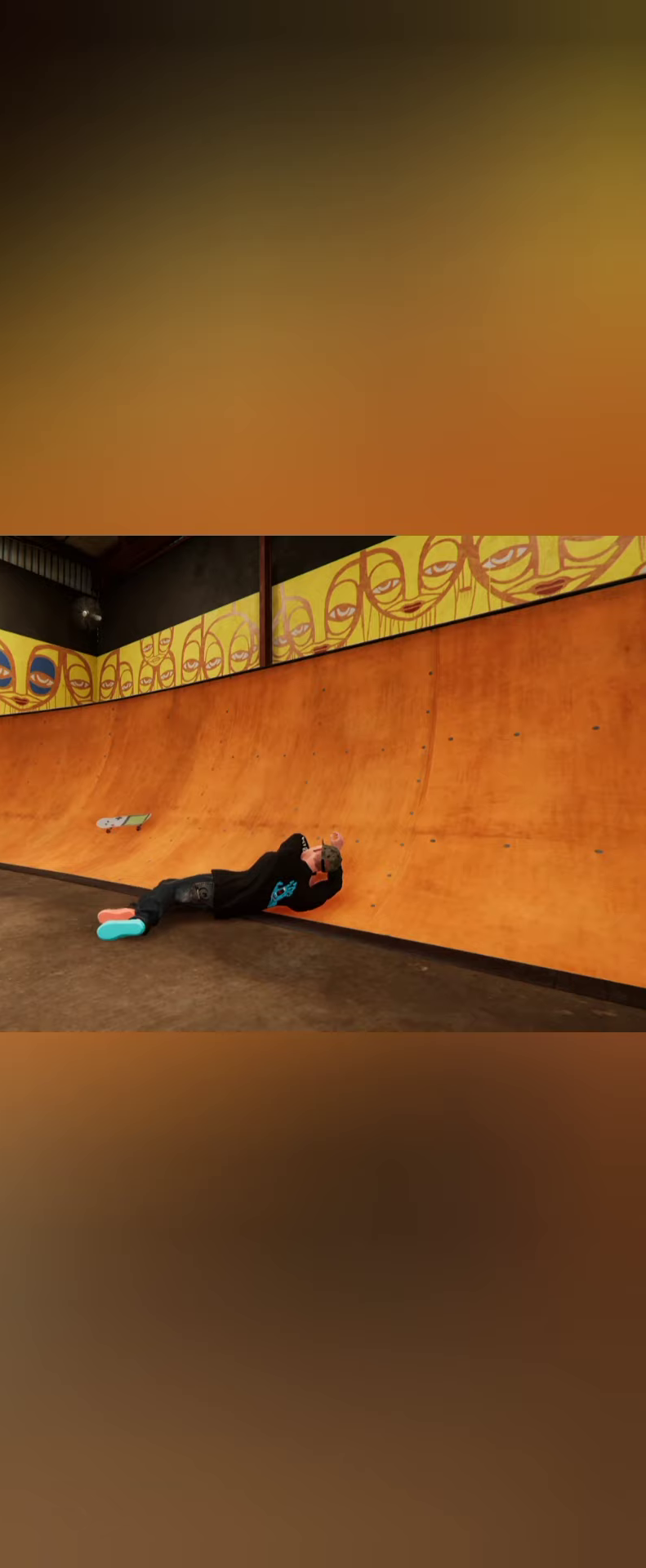
{"dt_ms": 500, "buttons": [], "left_stick": "center", "right_stick": "center", "button_events": []}
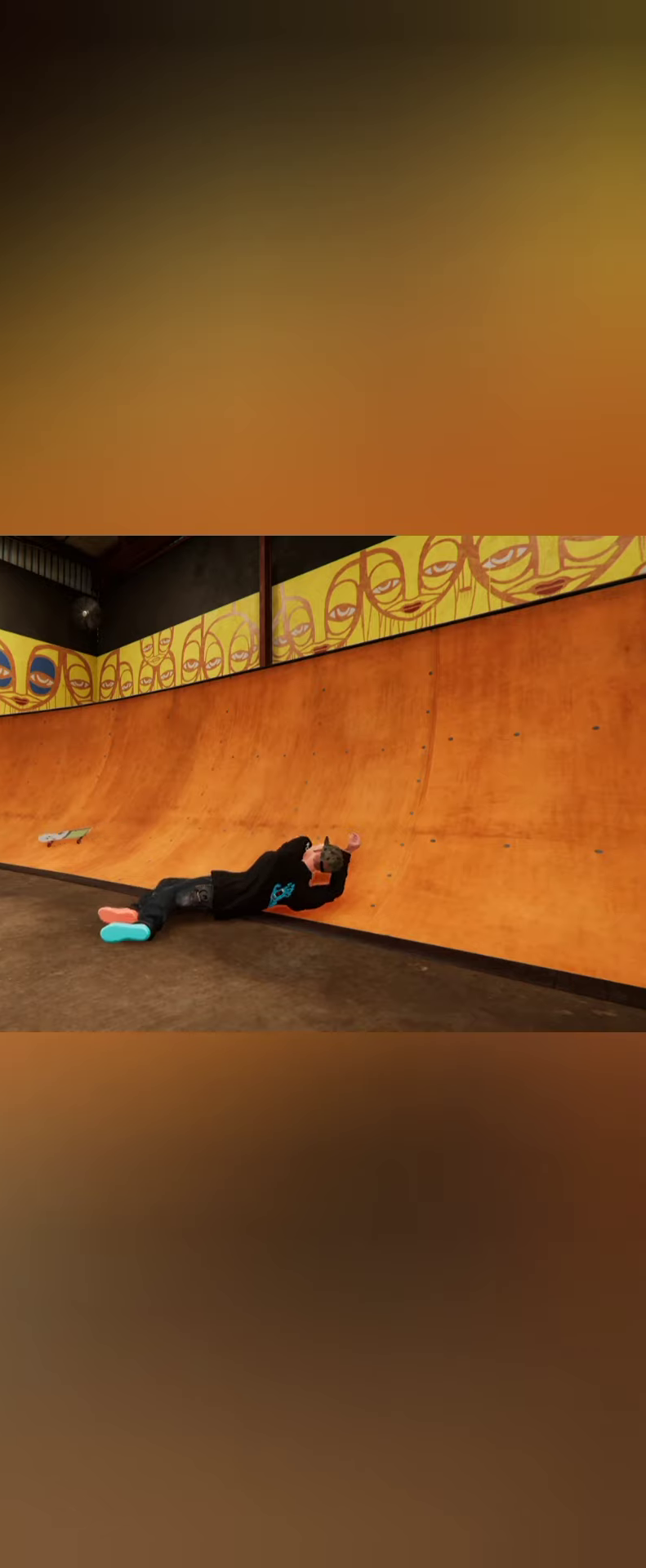
{"dt_ms": 500, "buttons": [], "left_stick": "center", "right_stick": "center", "button_events": []}
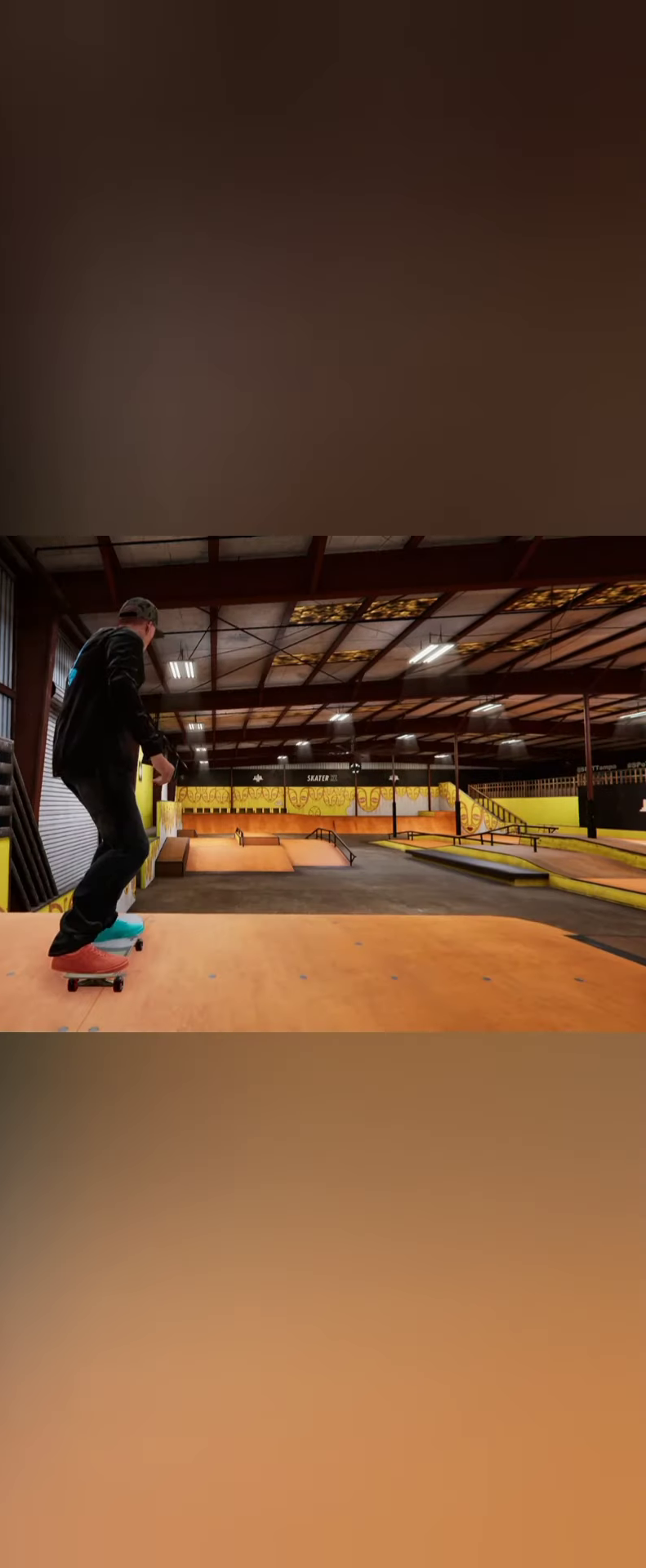
{"dt_ms": 500, "buttons": [], "left_stick": "center", "right_stick": "down", "button_events": [[33, "A", "down"], [267, "A", "up"]]}